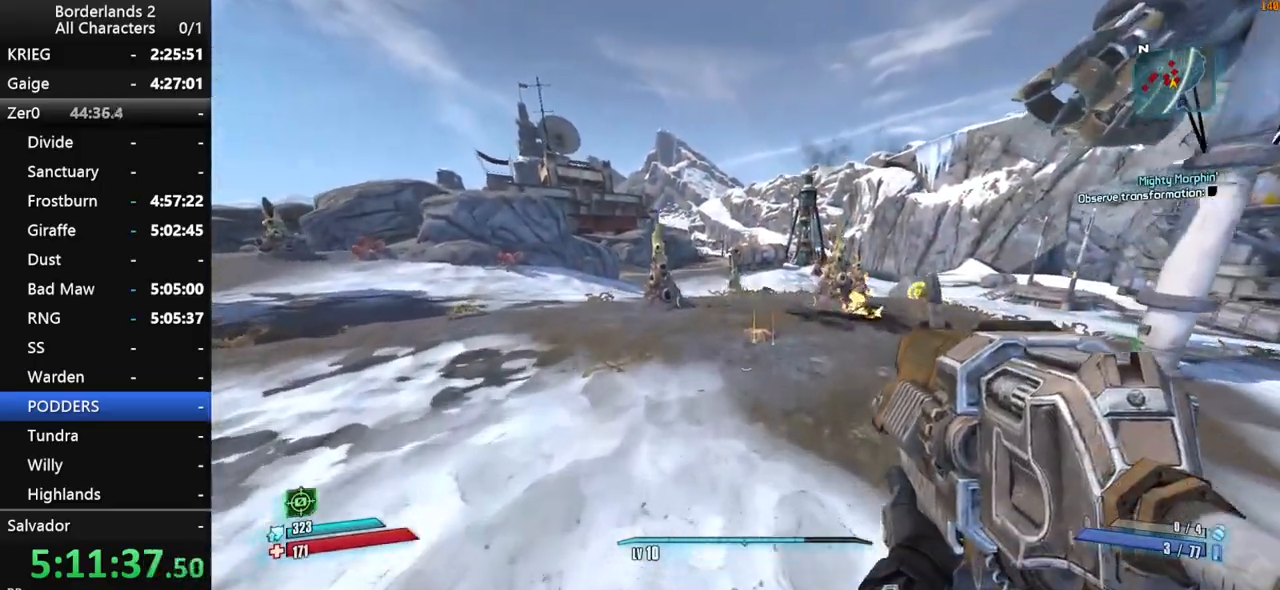
Gameplay with keyboard and mouse; each line is a JSON object with the keys and mouse buttons held at the frame after it. "events" lists presses ("down") and releases ("up") of "1", "2", "3", "4", "a", "b", "c", "ctrl", "d", "down", "e", "end", "escape", "f", "g", "left", "q", "r", "return", "right", "s", "shift", "space", "t", "tab", "up", "v", "w", "x", "y", "z", "mouse_left", "mouse_middle", "mouse_right", "mouse_wheel_up" and "mouse_wheel_down" between this image and that frame as [ms after this image, input, new state], when the widget could be followed in between. "mouse_left", "mouse_middle", "mouse_right", "mouse_wheel_up", "mouse_wheel_down" = the "left", "middle", "right", "wheel_up", "wheel_down" buttons of the "mouse" list. No other keys are recorded. "mouse_move" is the direction in which the mouse moves at that frame (one of eight, or "still"), when it could be read.
{"keys": ["w"], "mouse": [], "mouse_move": "still", "events": [[333, "shift", "down"], [433, "shift", "up"]]}
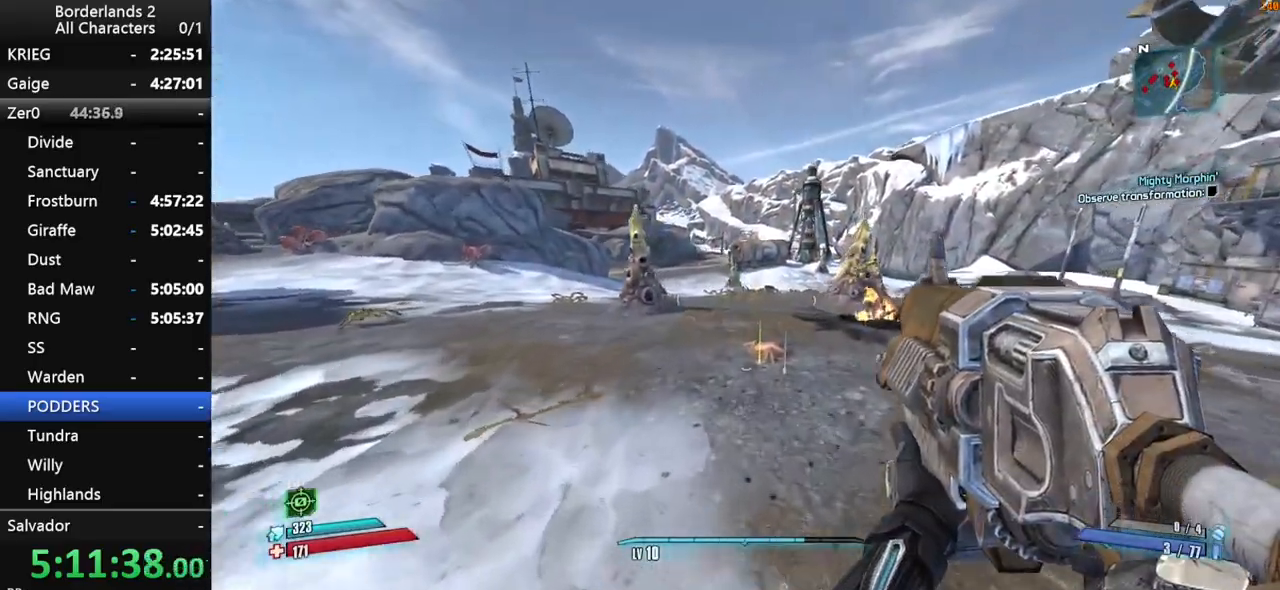
{"keys": ["w"], "mouse": [], "mouse_move": "still", "events": [[16, "shift", "down"], [66, "shift", "up"]]}
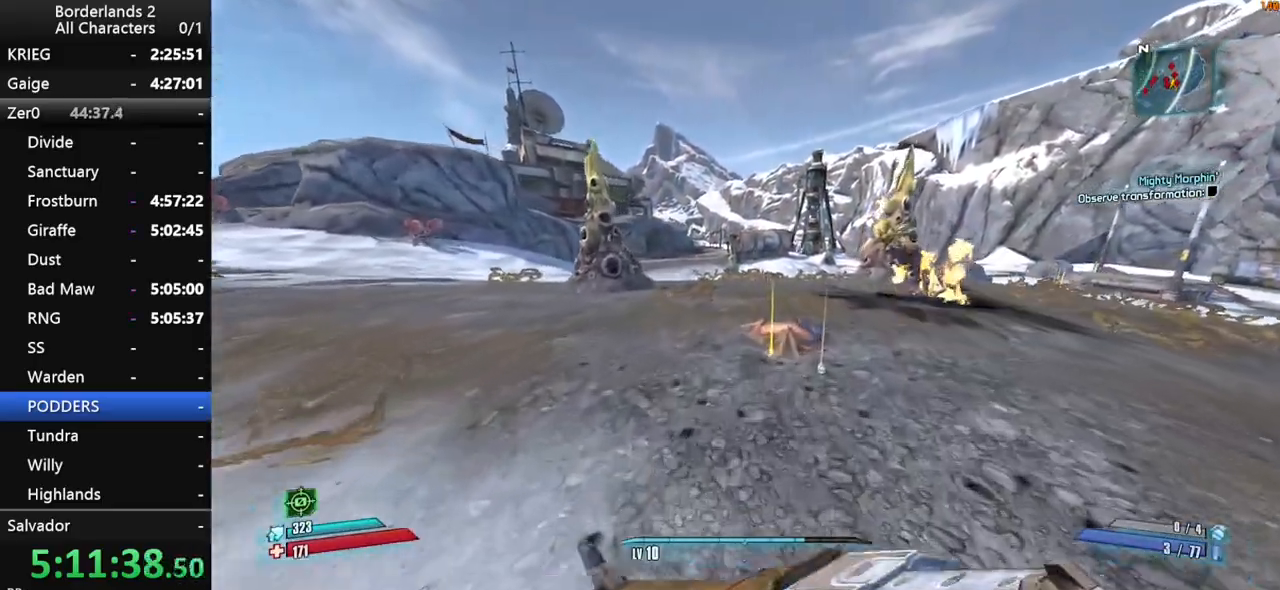
{"keys": ["space", "w"], "mouse": [], "mouse_move": "down-left", "events": [[466, "space", "down"]]}
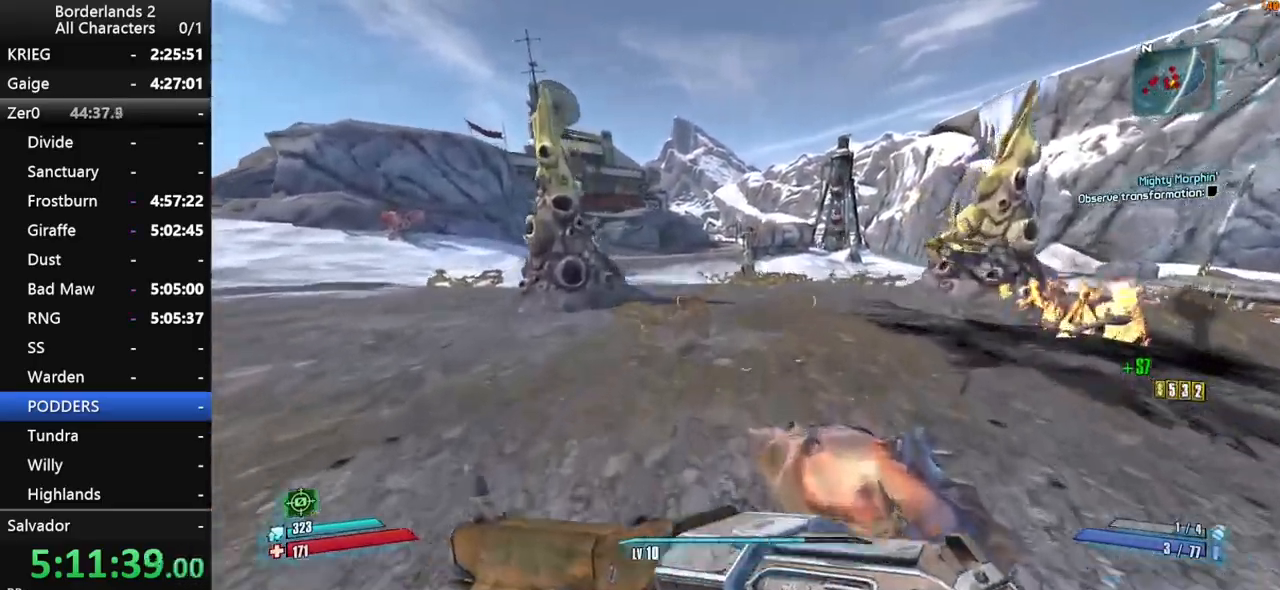
{"keys": ["w"], "mouse": [], "mouse_move": "right", "events": [[50, "space", "up"], [150, "space", "down"], [483, "space", "up"]]}
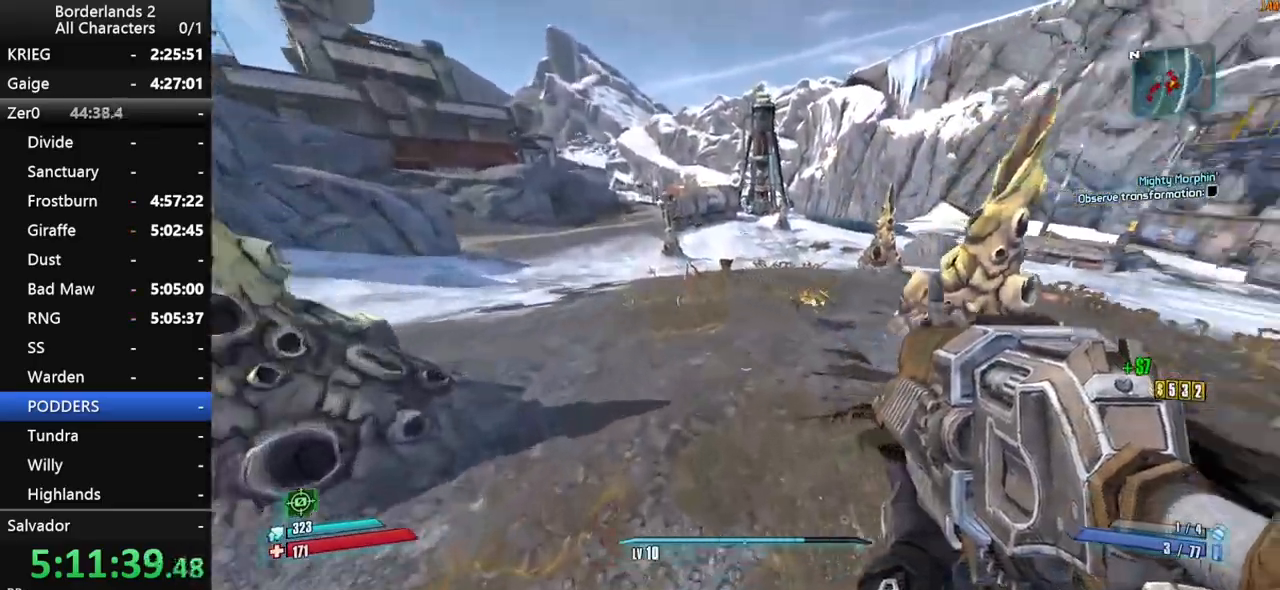
{"keys": ["w"], "mouse": ["wheel_down"], "mouse_move": "down-left", "events": [[16, "mouse_wheel_down", "down"], [66, "shift", "down"], [216, "shift", "up"]]}
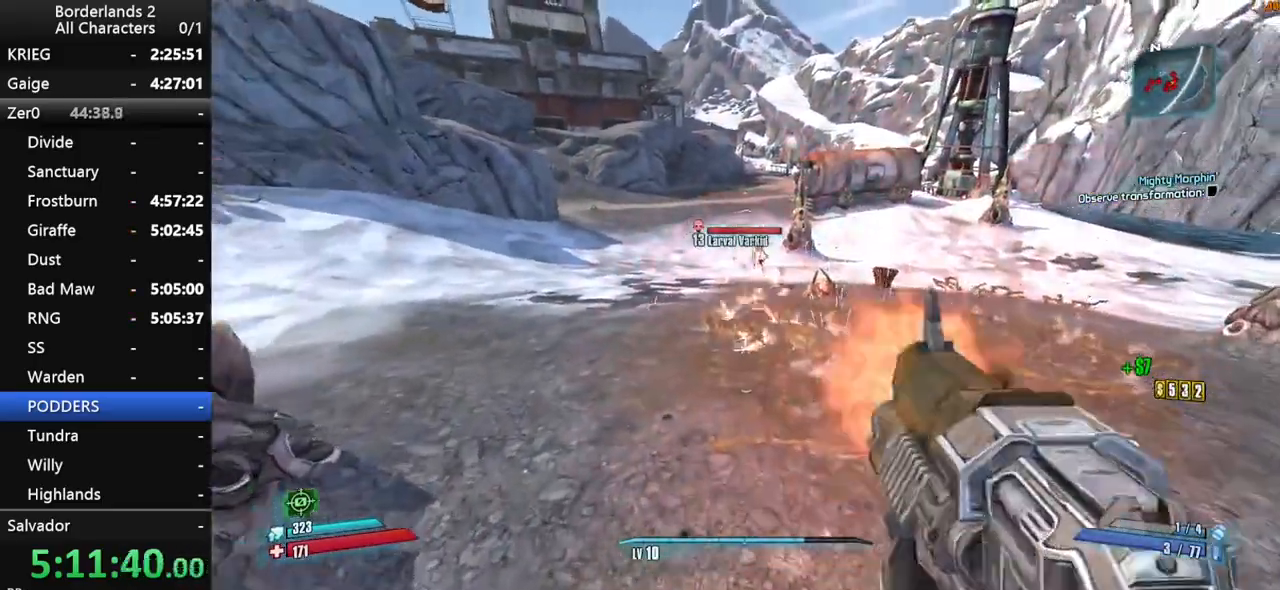
{"keys": ["d", "shift", "w"], "mouse": [], "mouse_move": "right", "events": [[416, "shift", "down"], [500, "d", "down"], [500, "mouse_wheel_down", "up"]]}
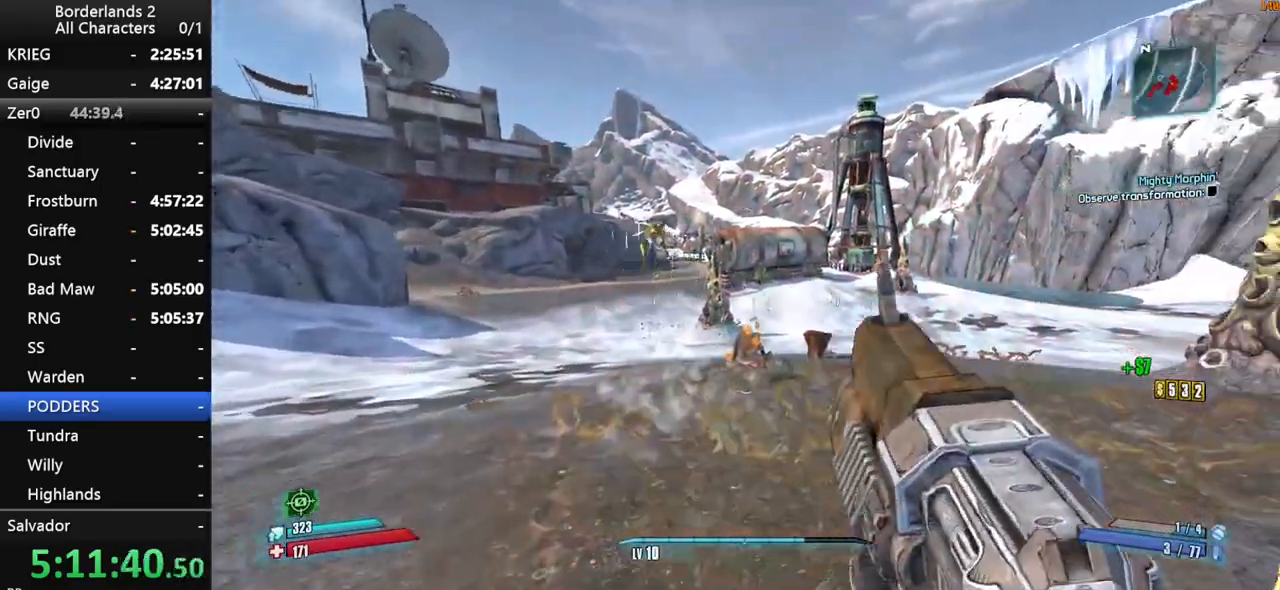
{"keys": ["w"], "mouse": [], "mouse_move": "up-left", "events": [[50, "shift", "up"], [100, "shift", "down"], [150, "d", "up"], [233, "shift", "up"]]}
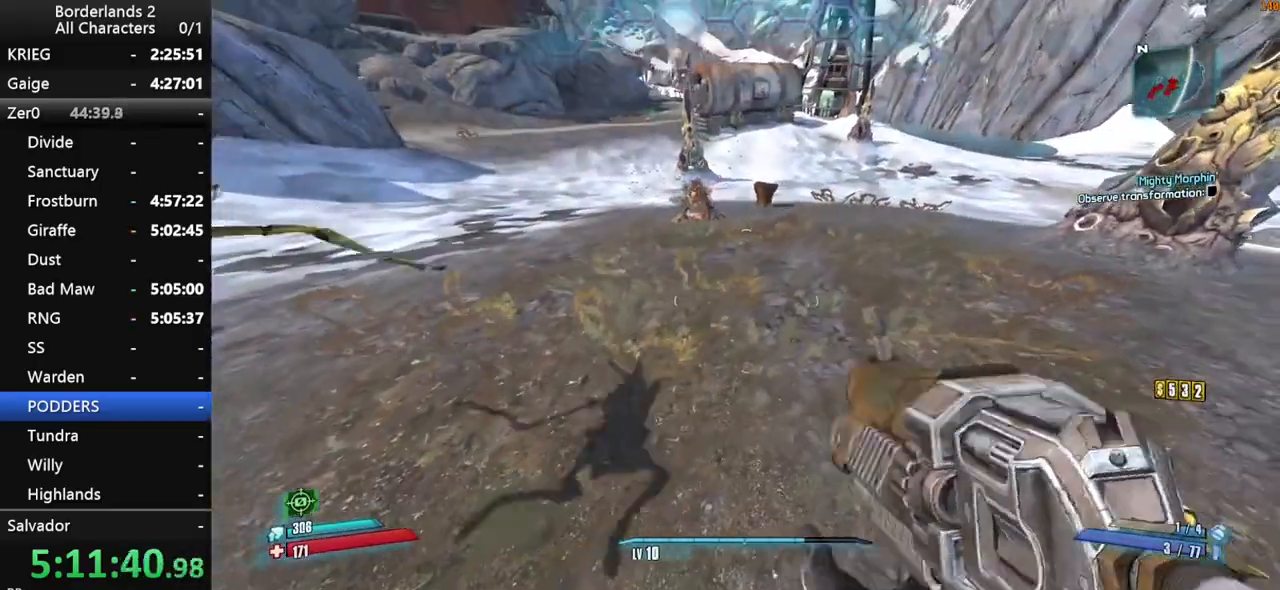
{"keys": ["a", "w"], "mouse": [], "mouse_move": "left", "events": [[200, "a", "down"]]}
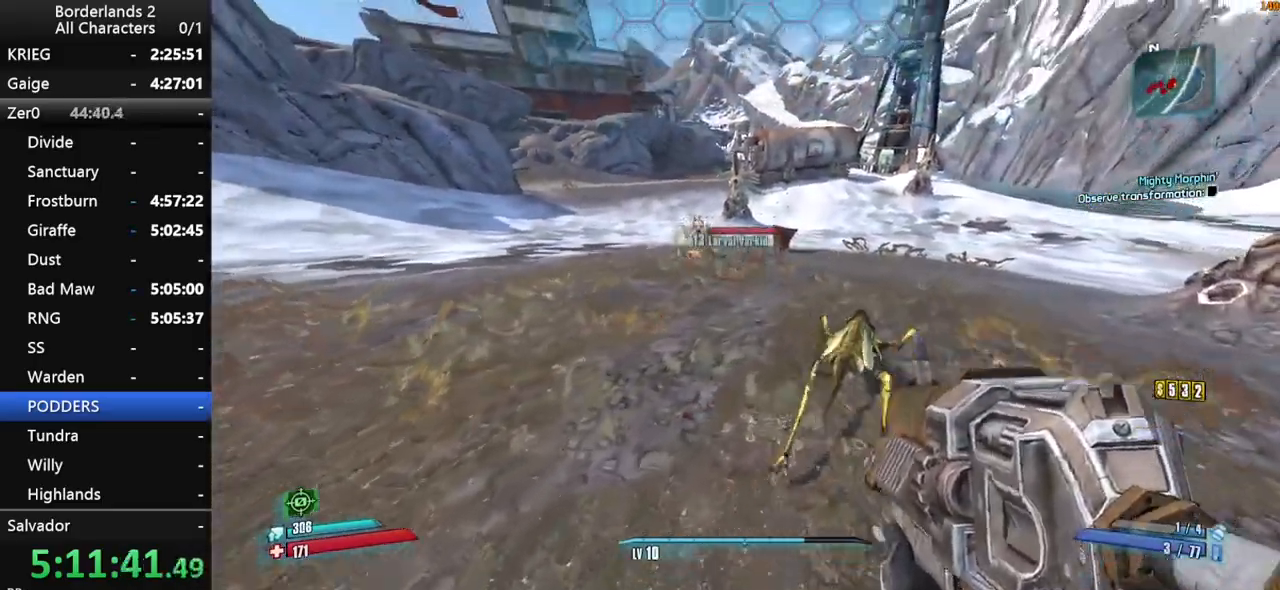
{"keys": ["w"], "mouse": [], "mouse_move": "down-left", "events": [[83, "a", "up"], [266, "a", "down"], [466, "a", "up"]]}
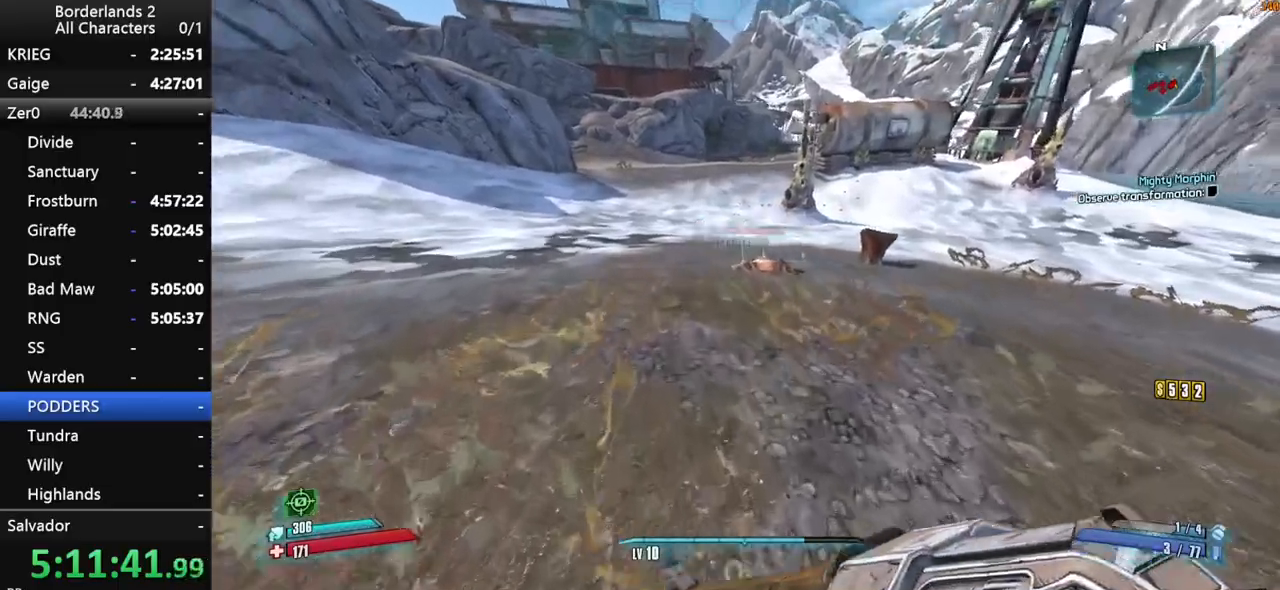
{"keys": ["w"], "mouse": [], "mouse_move": "still", "events": []}
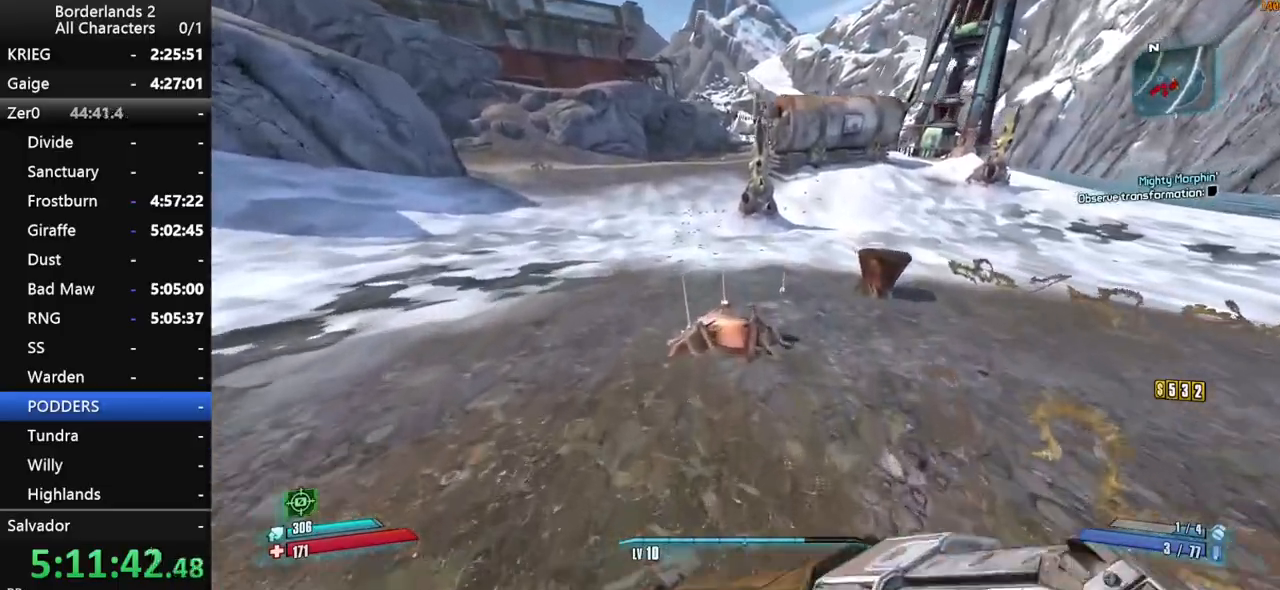
{"keys": ["a", "w"], "mouse": [], "mouse_move": "left", "events": [[300, "a", "down"], [400, "e", "down"], [450, "e", "up"]]}
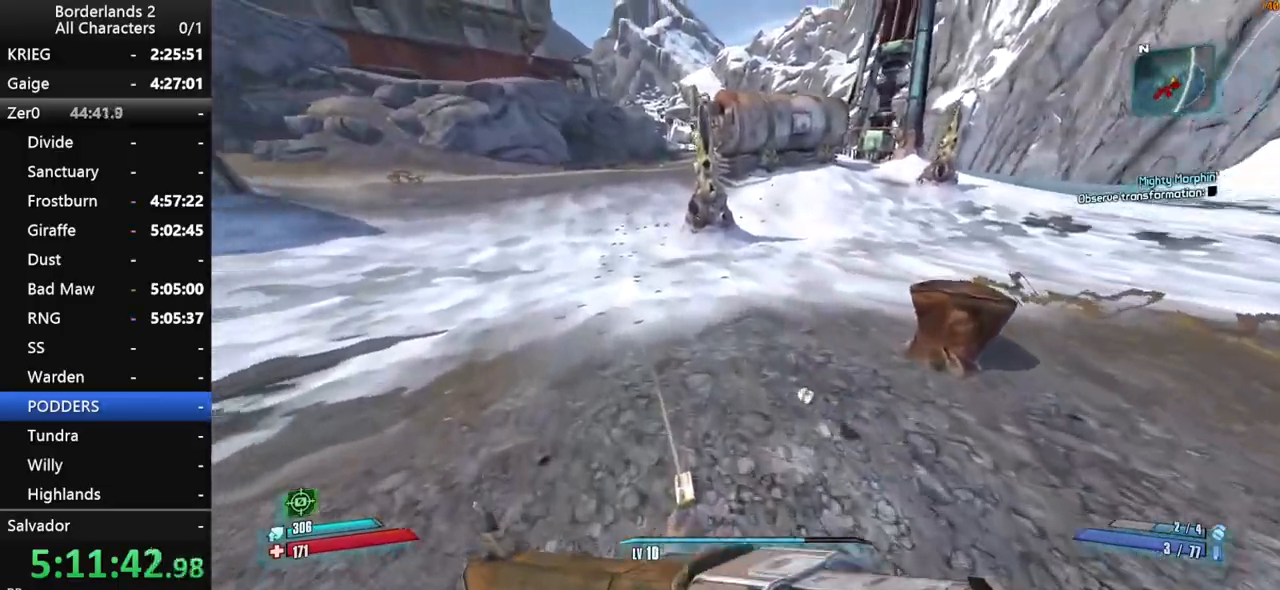
{"keys": ["a", "shift"], "mouse": ["wheel_down"], "mouse_move": "up-right", "events": [[33, "shift", "down"], [183, "a", "up"], [216, "space", "down"], [316, "a", "down"], [366, "space", "up"], [416, "w", "up"], [500, "mouse_wheel_down", "down"]]}
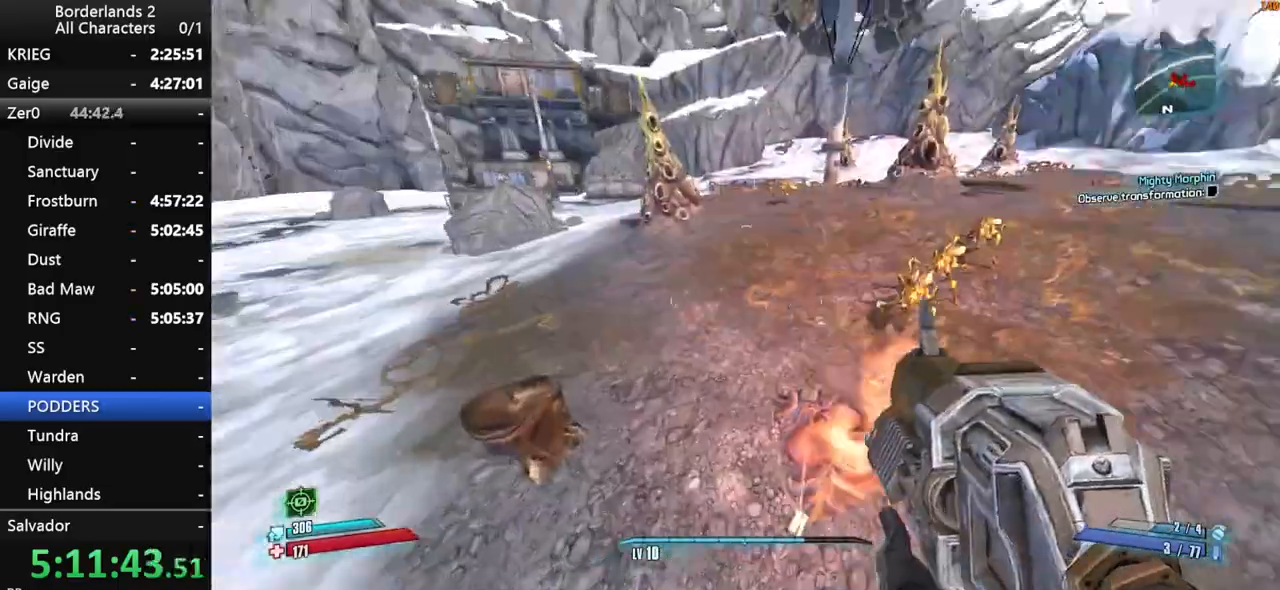
{"keys": ["s", "shift"], "mouse": ["wheel_down"], "mouse_move": "down-left", "events": [[100, "s", "down"], [150, "a", "up"]]}
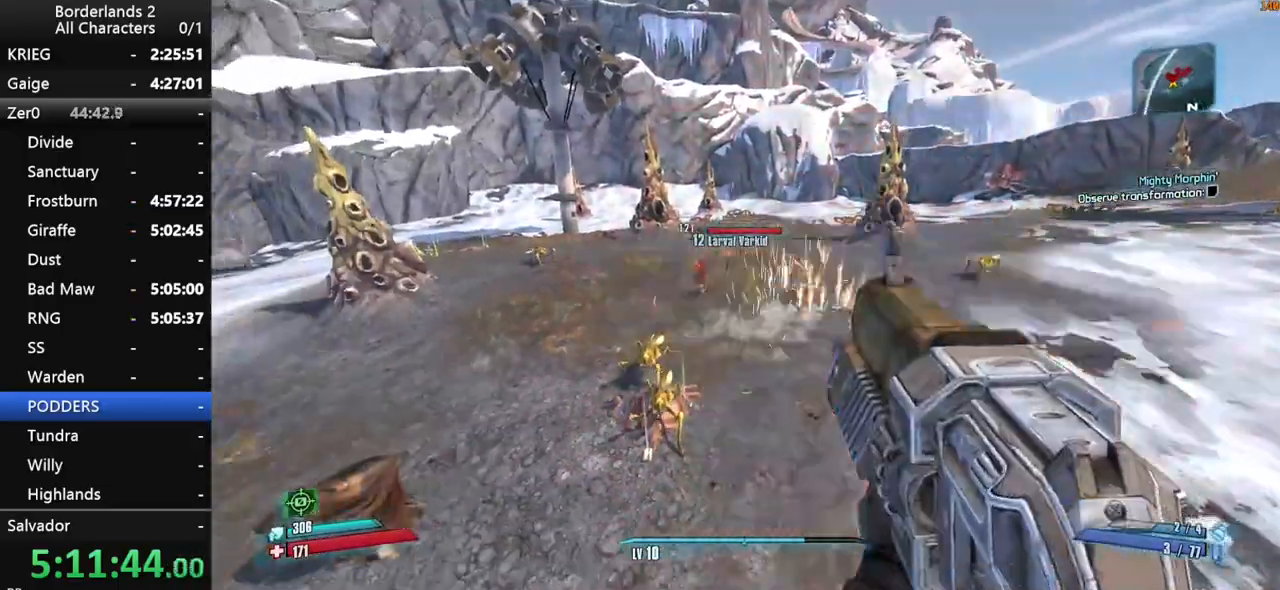
{"keys": ["s"], "mouse": ["wheel_down"], "mouse_move": "up-right", "events": [[200, "d", "down"], [300, "d", "up"], [350, "shift", "up"]]}
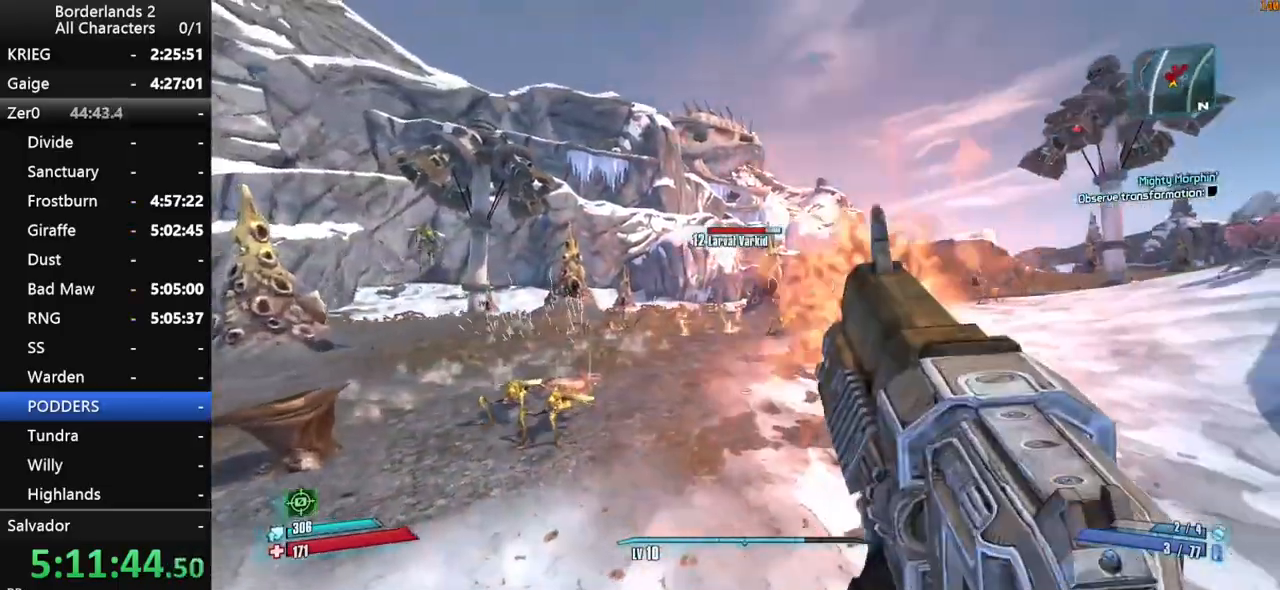
{"keys": ["s"], "mouse": ["wheel_down"], "mouse_move": "left", "events": [[366, "space", "down"], [466, "space", "up"]]}
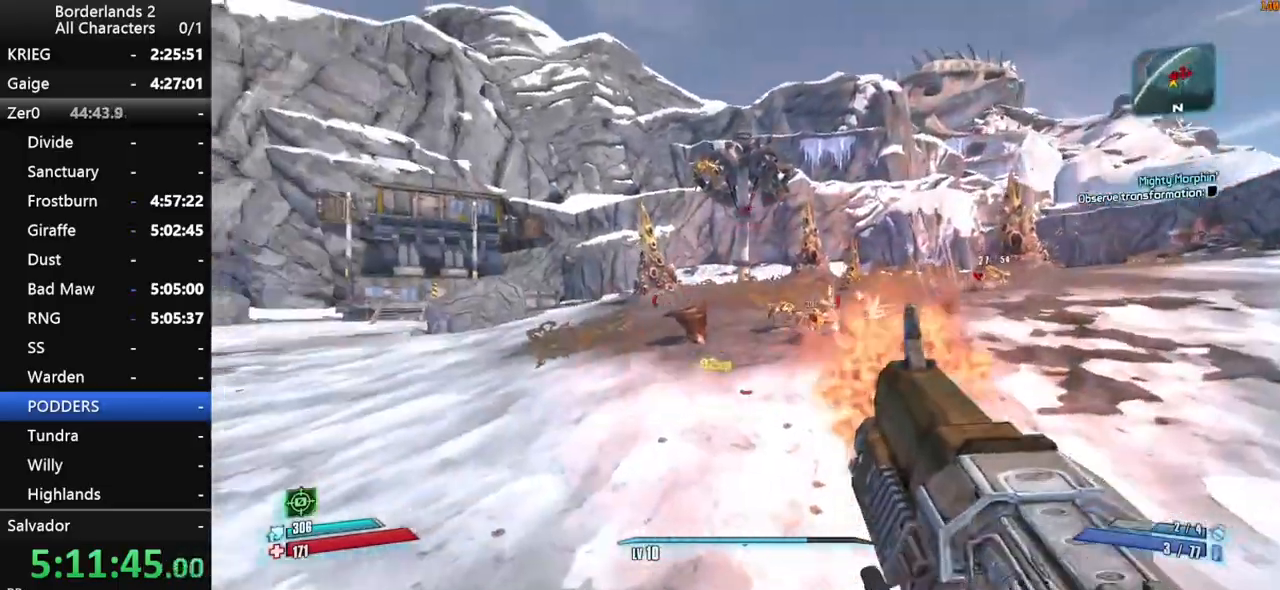
{"keys": ["d"], "mouse": [], "mouse_move": "up-right", "events": [[200, "d", "down"], [233, "mouse_wheel_down", "up"], [233, "s", "up"]]}
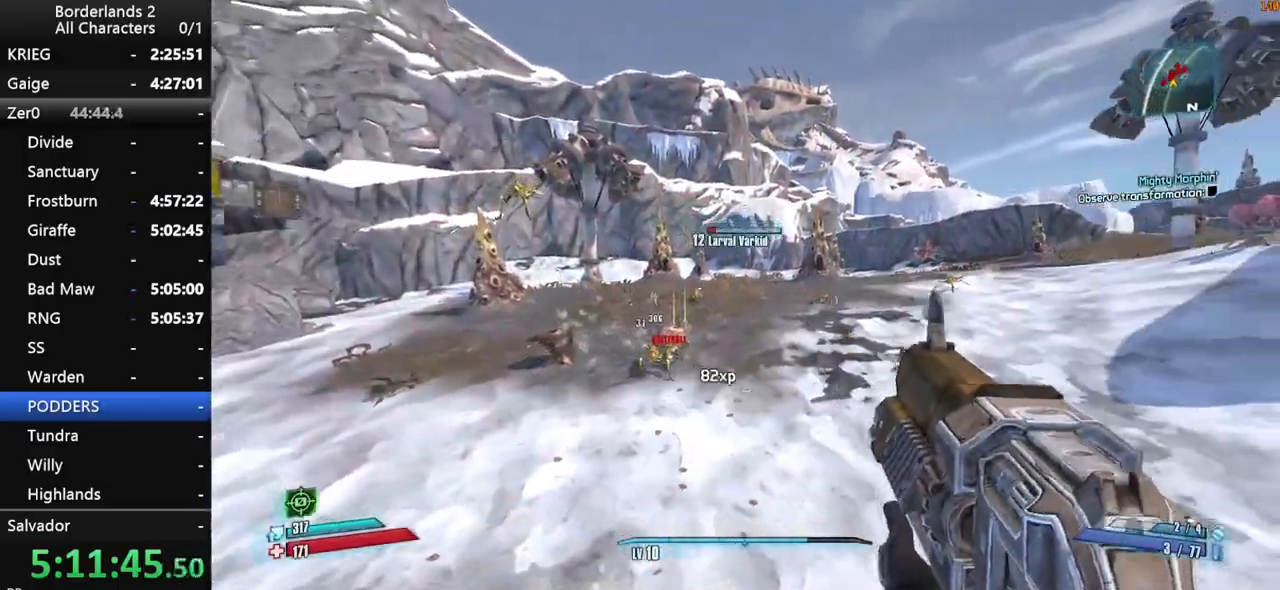
{"keys": ["shift", "w"], "mouse": [], "mouse_move": "up-right", "events": [[166, "d", "up"], [216, "mouse_wheel_up", "down"], [300, "mouse_wheel_up", "up"], [450, "w", "down"], [483, "shift", "down"]]}
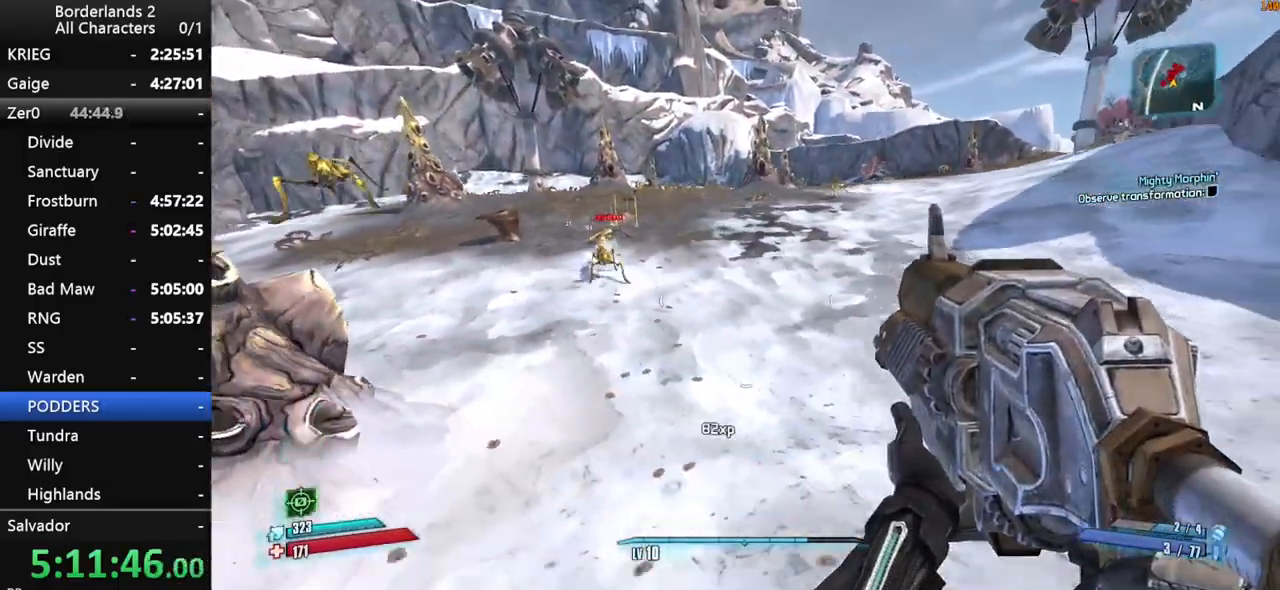
{"keys": ["w"], "mouse": [], "mouse_move": "up-right", "events": [[500, "shift", "up"]]}
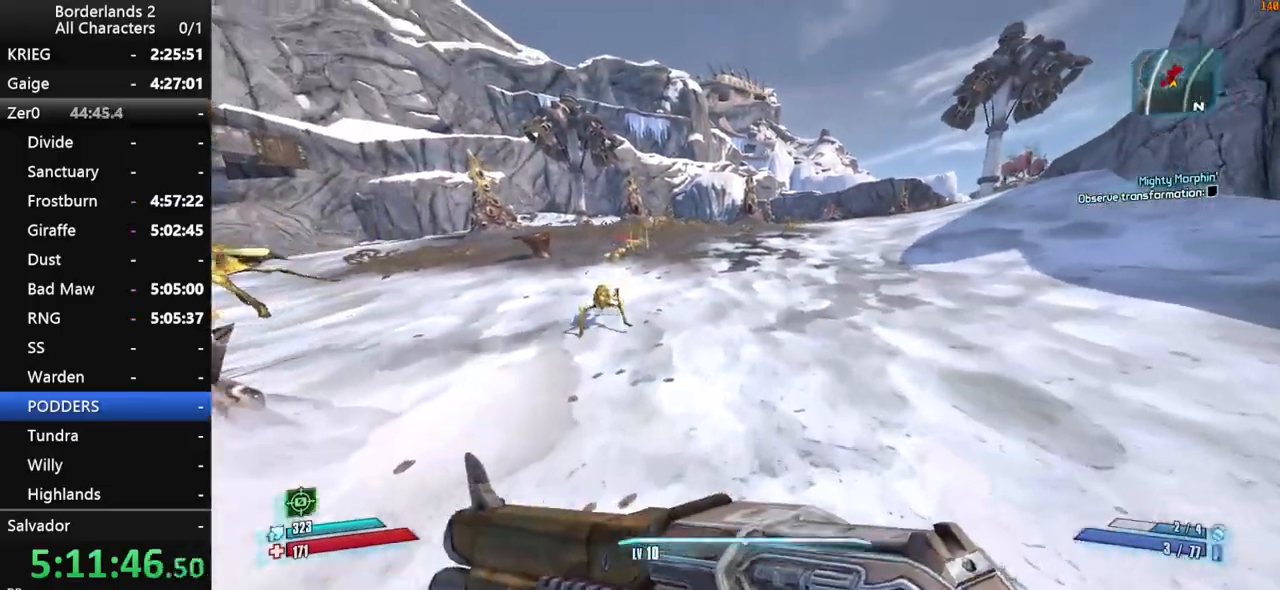
{"keys": ["w"], "mouse": [], "mouse_move": "still", "events": []}
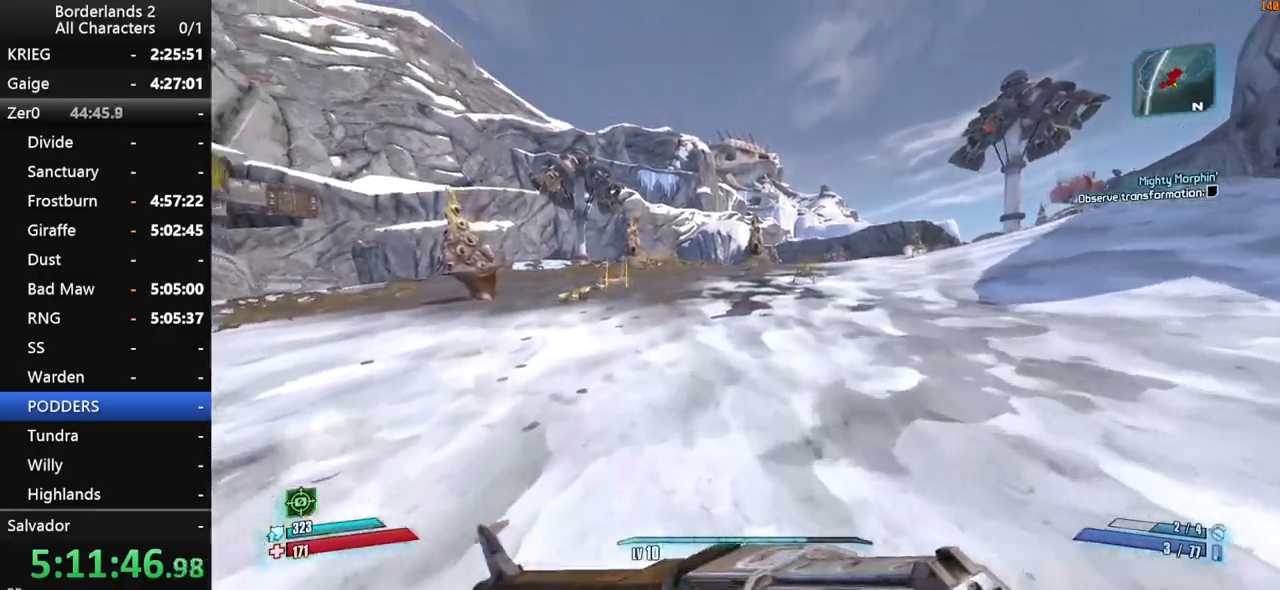
{"keys": ["w"], "mouse": [], "mouse_move": "still", "events": []}
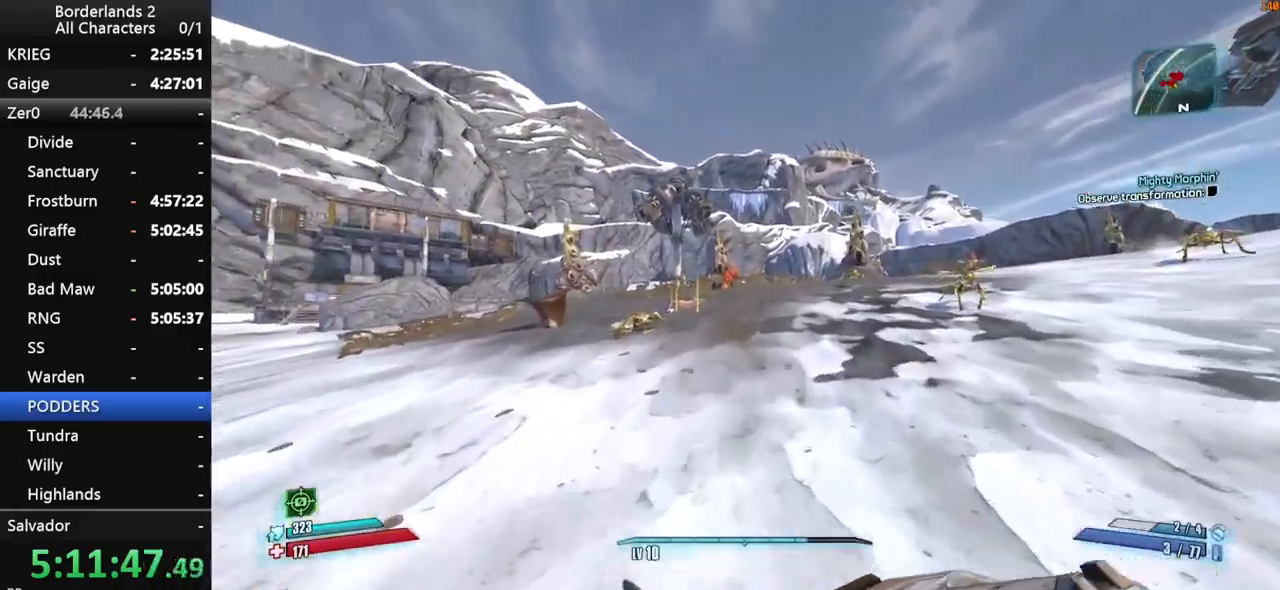
{"keys": ["w"], "mouse": [], "mouse_move": "still", "events": []}
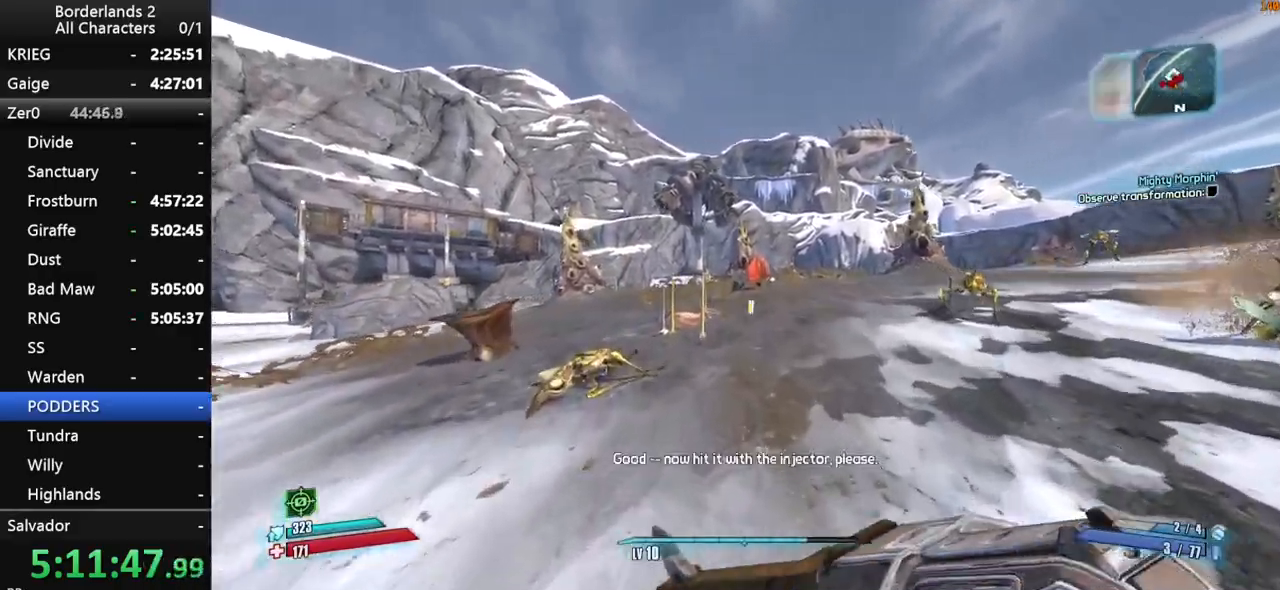
{"keys": ["space", "w"], "mouse": [], "mouse_move": "still", "events": [[200, "space", "down"], [283, "space", "up"], [383, "space", "down"]]}
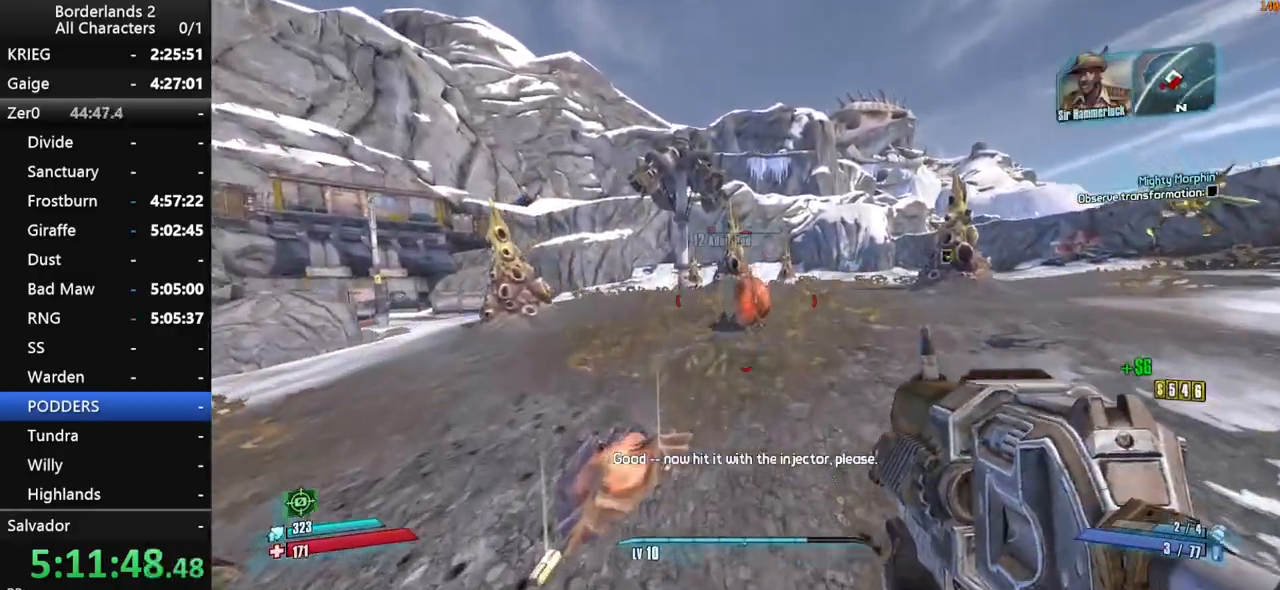
{"keys": ["w"], "mouse": [], "mouse_move": "still", "events": [[166, "space", "up"]]}
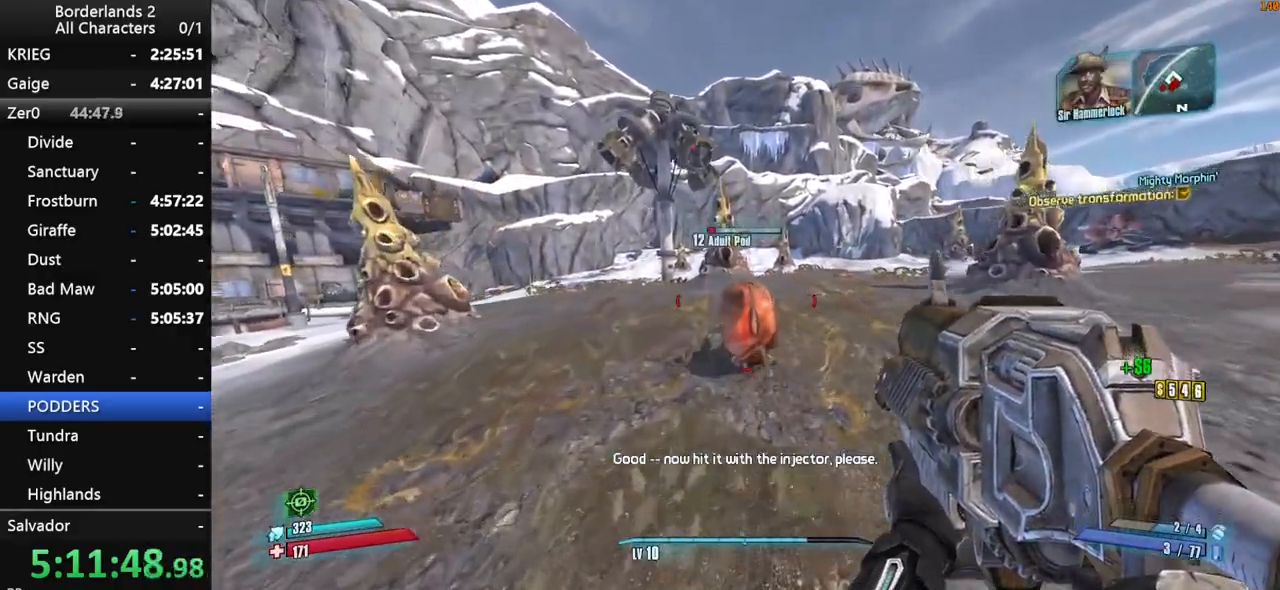
{"keys": ["e", "shift", "w"], "mouse": [], "mouse_move": "down", "events": [[83, "w", "up"], [133, "e", "down"], [216, "e", "up"], [316, "e", "down"], [366, "e", "up"], [416, "w", "down"], [450, "e", "down"], [450, "shift", "down"]]}
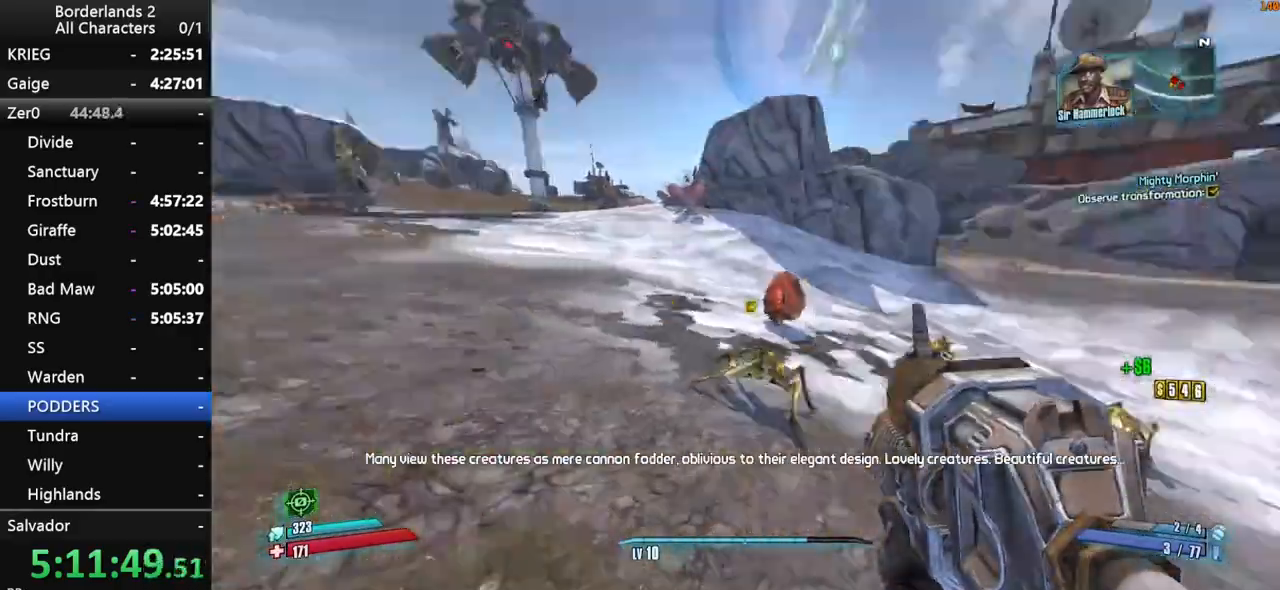
{"keys": ["w"], "mouse": [], "mouse_move": "left", "events": [[50, "e", "up"], [100, "shift", "up"], [333, "a", "down"], [483, "a", "up"]]}
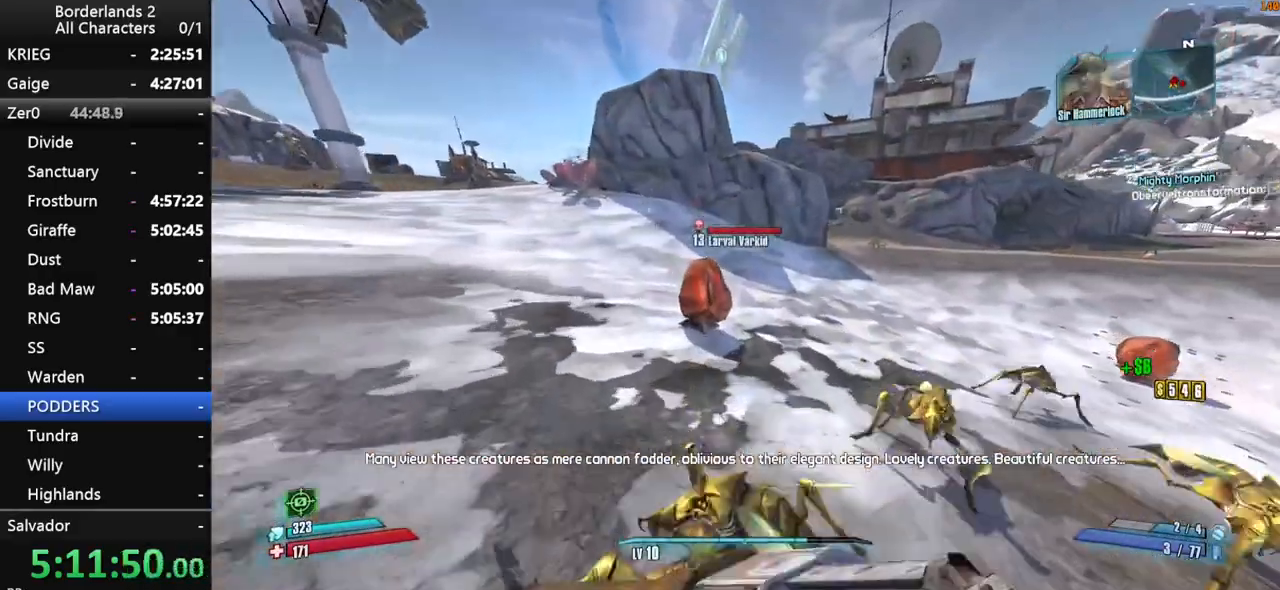
{"keys": ["w"], "mouse": [], "mouse_move": "down-left", "events": [[66, "mouse_wheel_down", "down"], [166, "mouse_wheel_down", "up"], [250, "shift", "down"], [350, "d", "down"], [400, "shift", "up"], [483, "d", "up"]]}
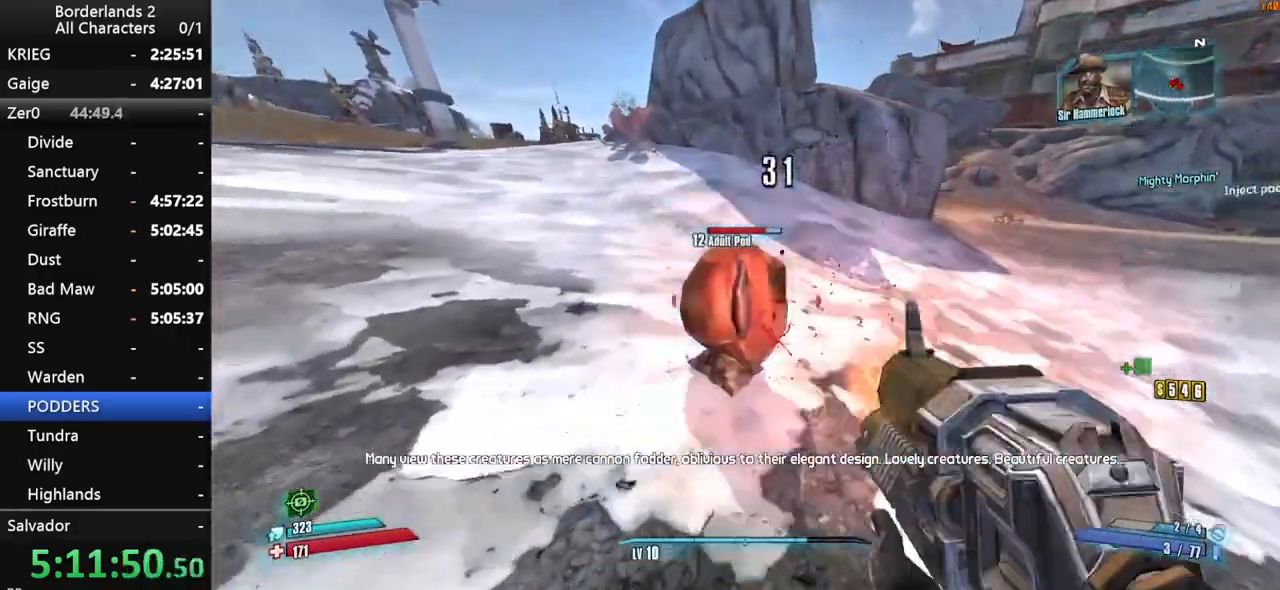
{"keys": ["w"], "mouse": [], "mouse_move": "left", "events": [[33, "d", "down"], [33, "mouse_wheel_down", "down"], [83, "mouse_wheel_down", "up"], [133, "shift", "down"], [266, "shift", "up"], [316, "shift", "down"], [366, "d", "up"], [466, "shift", "up"]]}
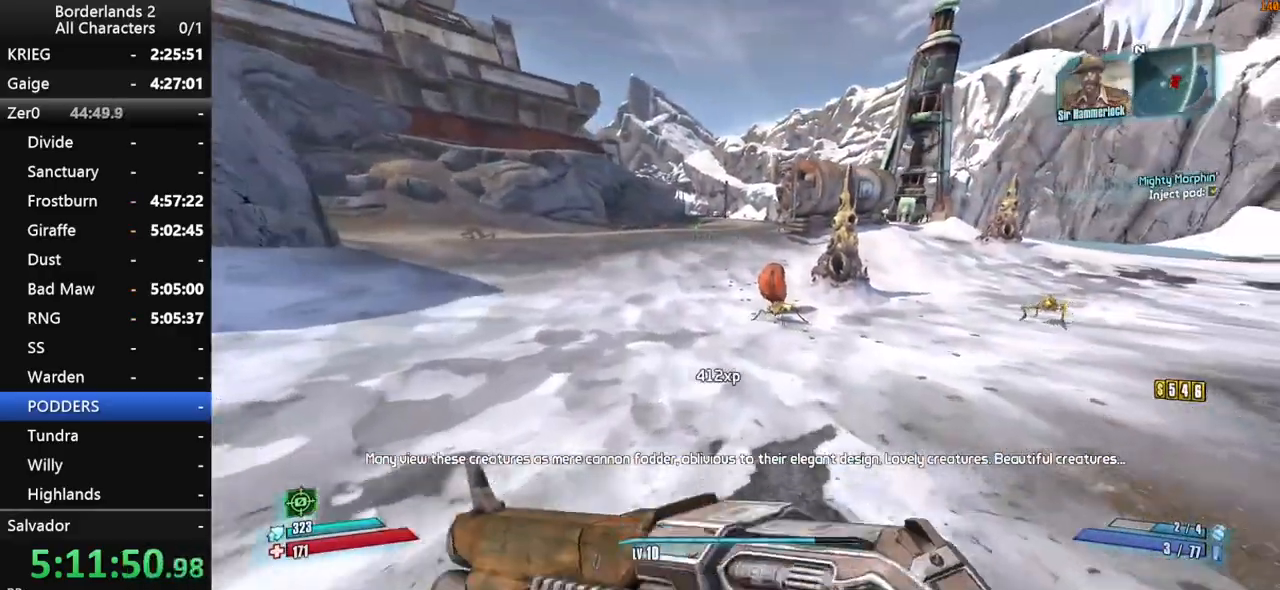
{"keys": ["w"], "mouse": [], "mouse_move": "still", "events": [[100, "mouse_right", "down"], [233, "mouse_wheel_down", "down"], [333, "mouse_right", "up"], [333, "mouse_wheel_down", "up"]]}
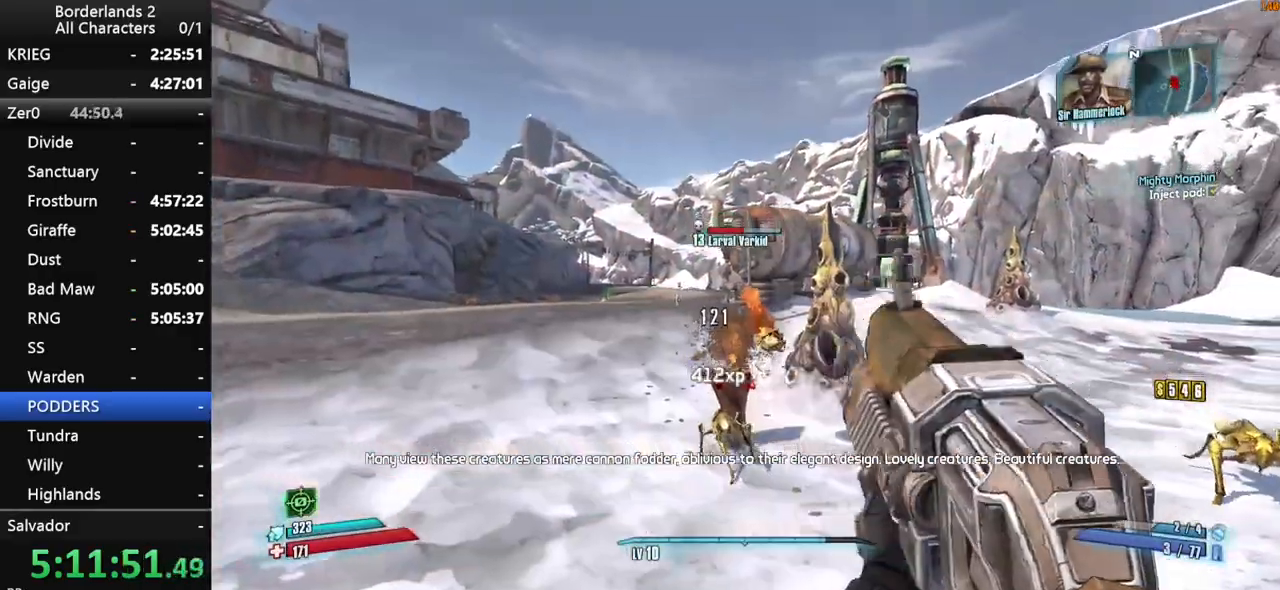
{"keys": ["w"], "mouse": [], "mouse_move": "still", "events": [[116, "d", "down"], [116, "shift", "down"], [216, "shift", "up"], [300, "d", "up"], [300, "shift", "down"], [400, "shift", "up"]]}
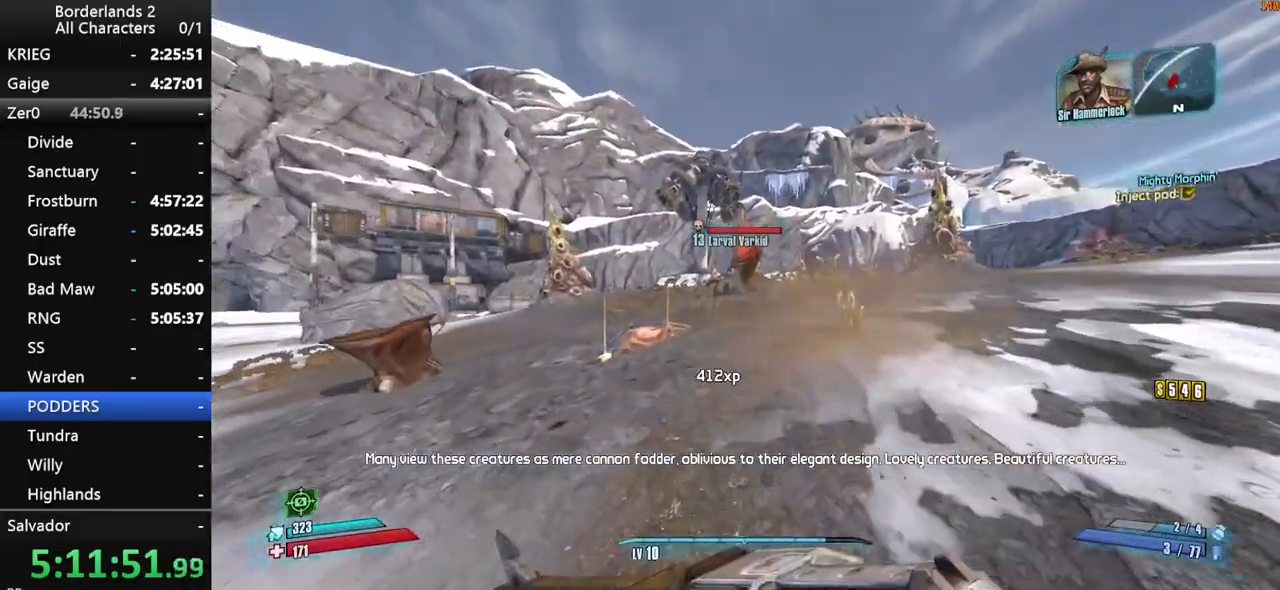
{"keys": [], "mouse": [], "mouse_move": "down", "events": [[133, "d", "down"], [416, "d", "up"], [500, "w", "up"]]}